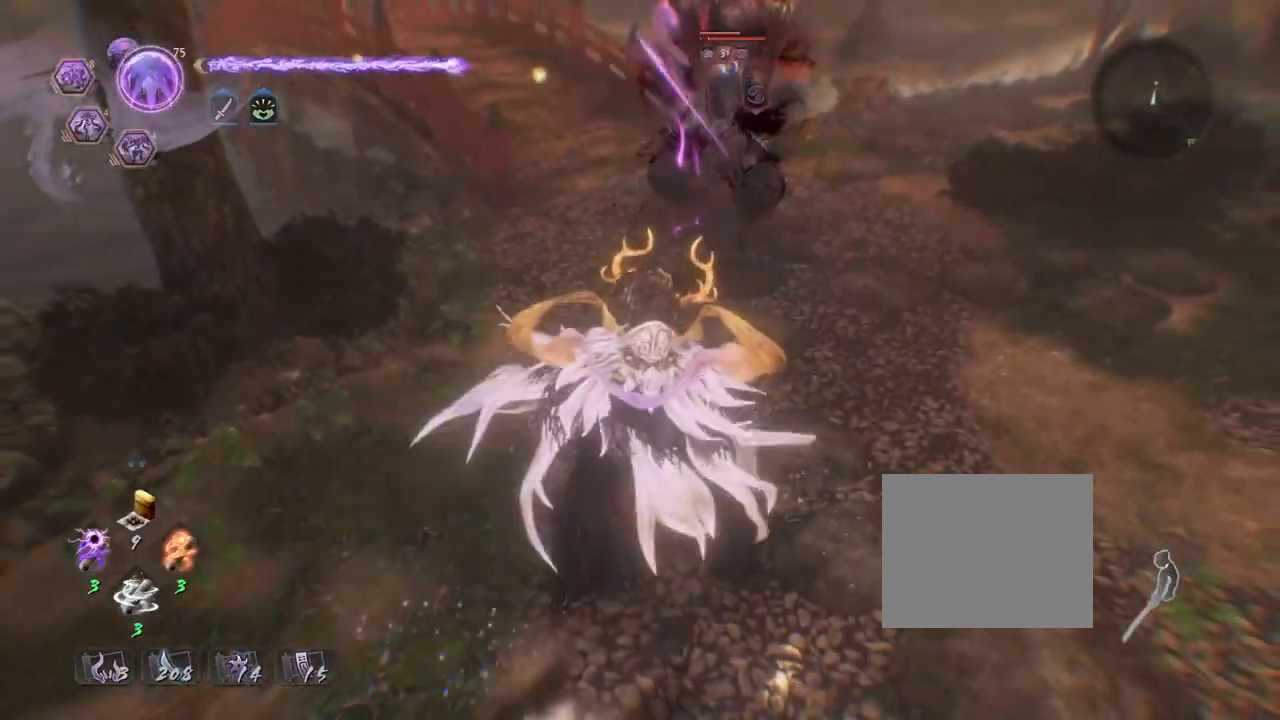
Gameplay with a controller (PlayStation layout); each line is a JSON object with the inputs held at the frame after it. "events" lists button and stick changes between this image and that frame as [ms after this image, input, new state], when the widget could be followed in between.
{"buttons": ["R2"], "left_stick": "center", "right_stick": "center", "events": [[117, "left_stick", "center"], [283, "R2", "down"], [367, "CIRCLE", "down"], [500, "CIRCLE", "up"]]}
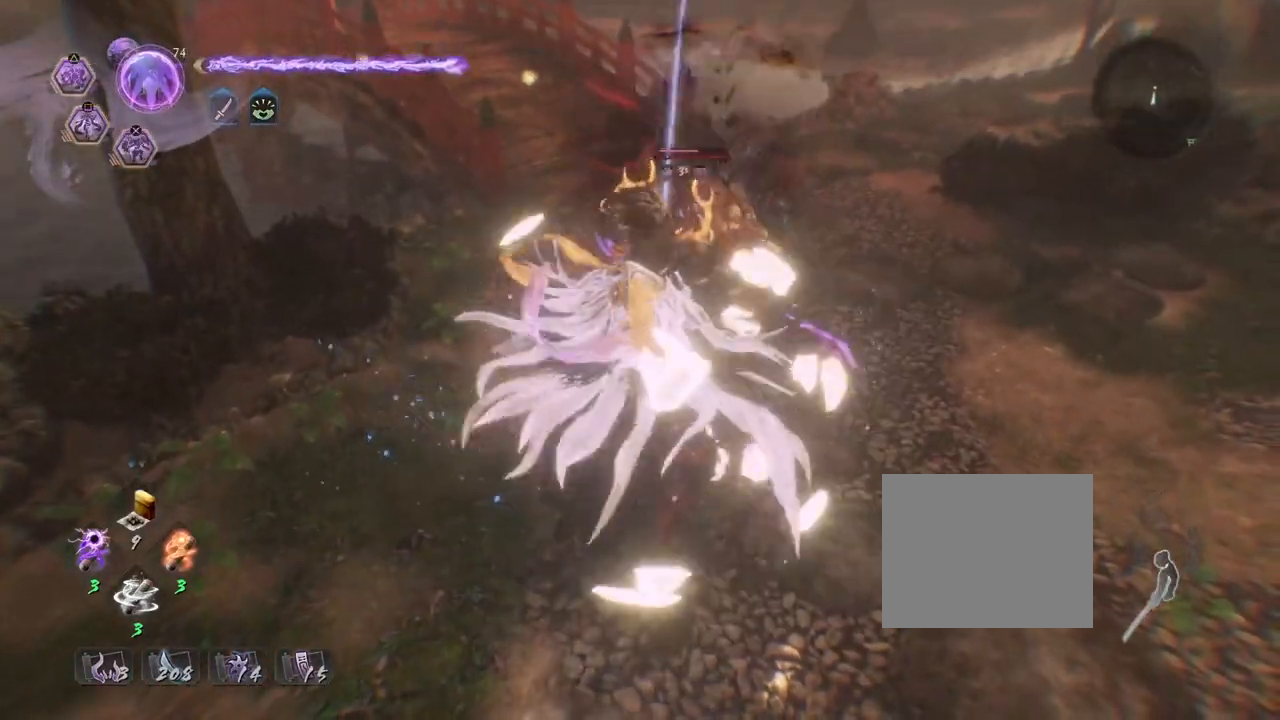
{"buttons": [], "left_stick": "center", "right_stick": "center", "events": [[67, "R2", "up"]]}
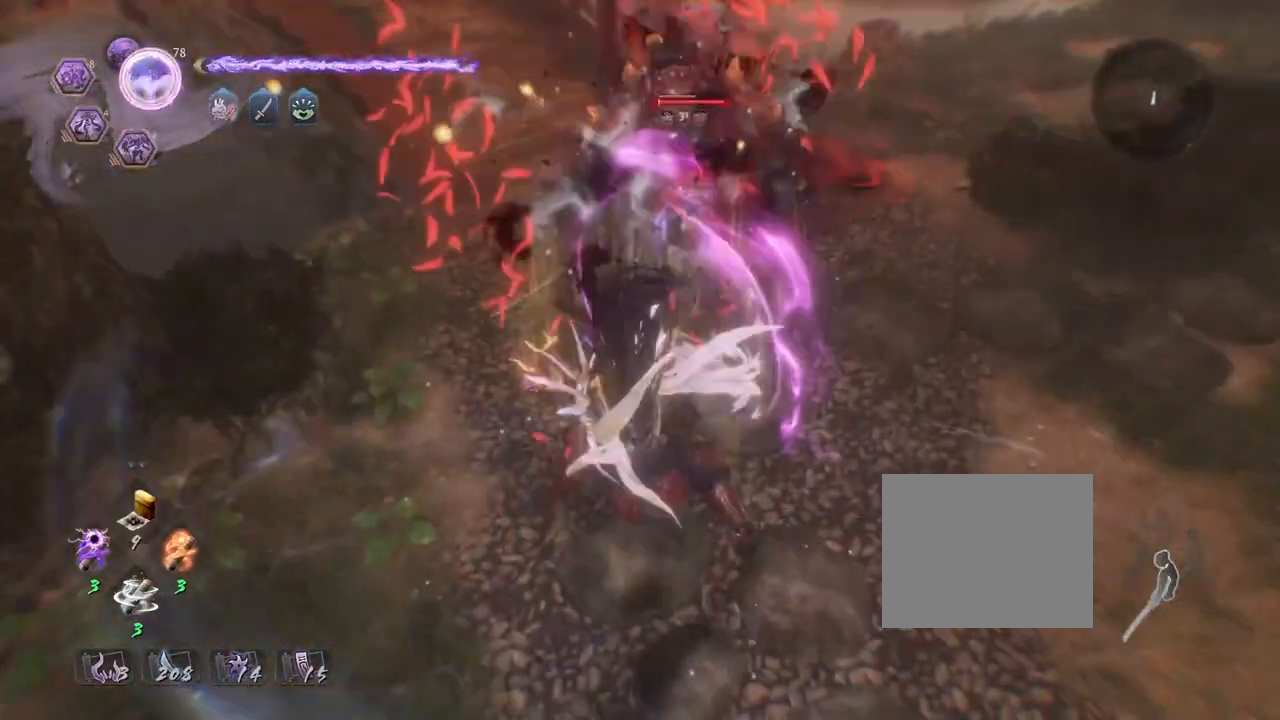
{"buttons": ["TRIANGLE"], "left_stick": "center", "right_stick": "center", "events": [[500, "TRIANGLE", "down"]]}
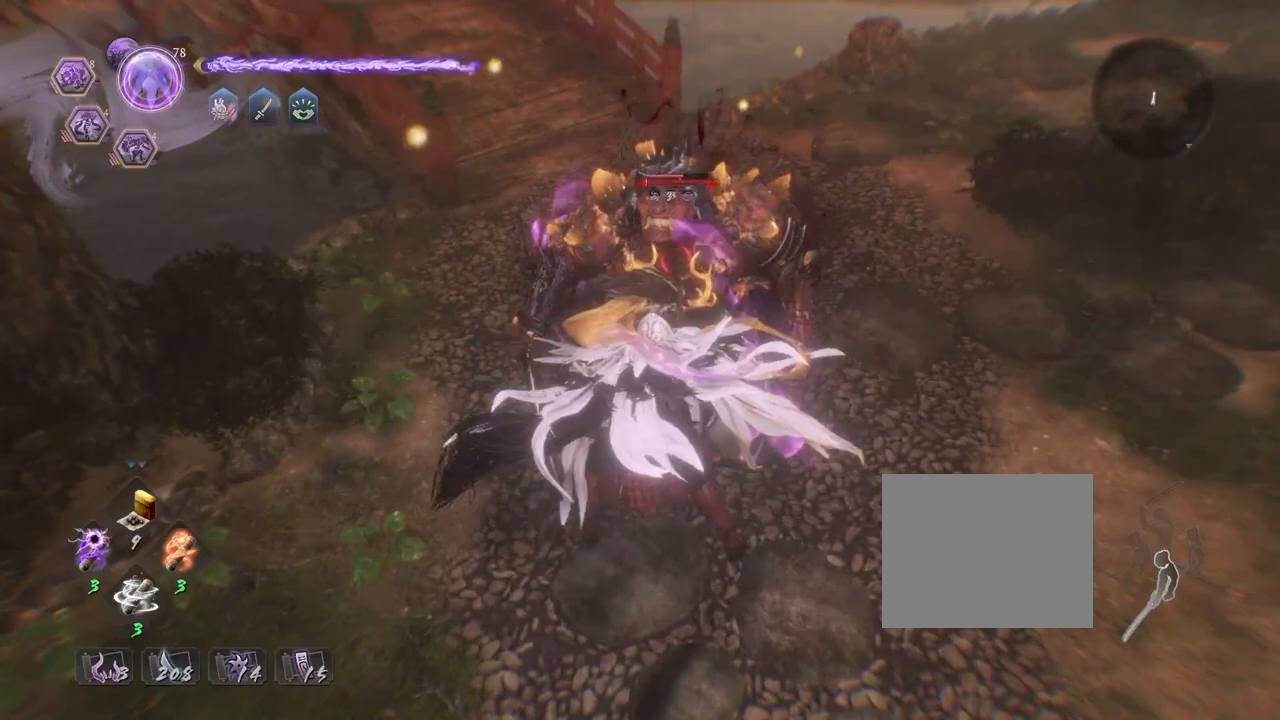
{"buttons": [], "left_stick": "center", "right_stick": "center", "events": [[100, "TRIANGLE", "up"], [200, "TRIANGLE", "down"], [267, "TRIANGLE", "up"]]}
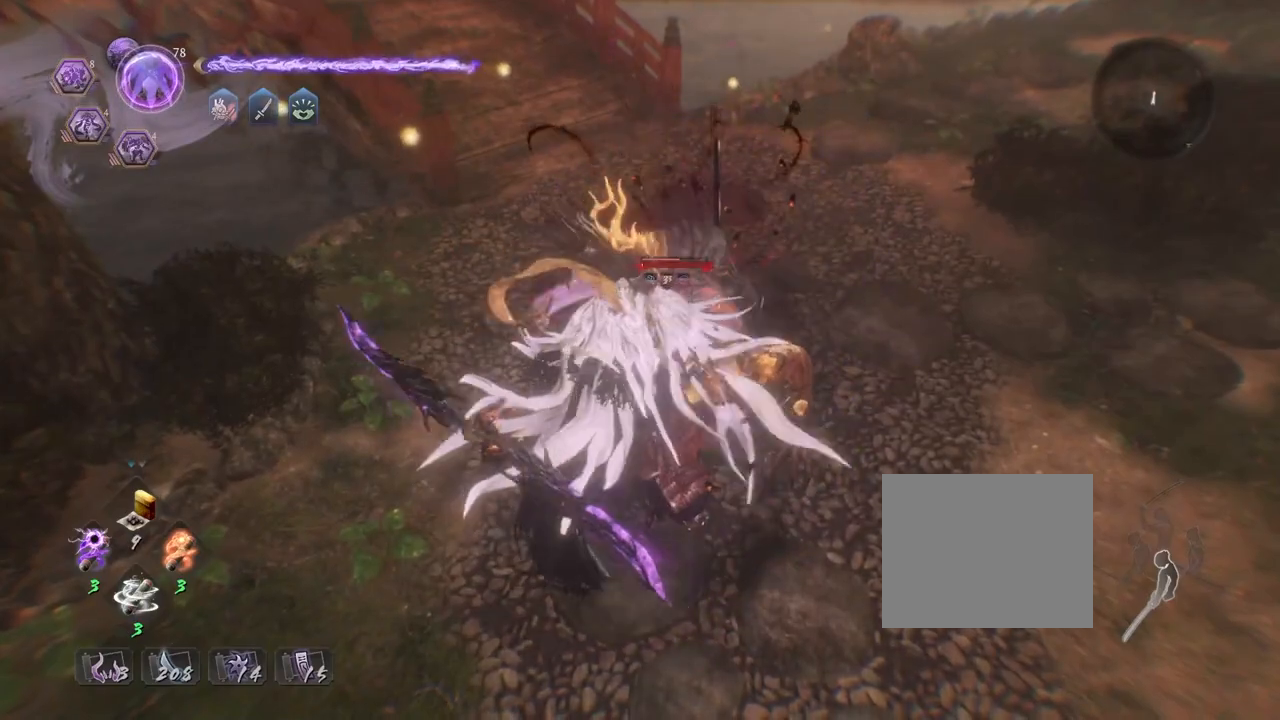
{"buttons": [], "left_stick": "center", "right_stick": "center", "events": []}
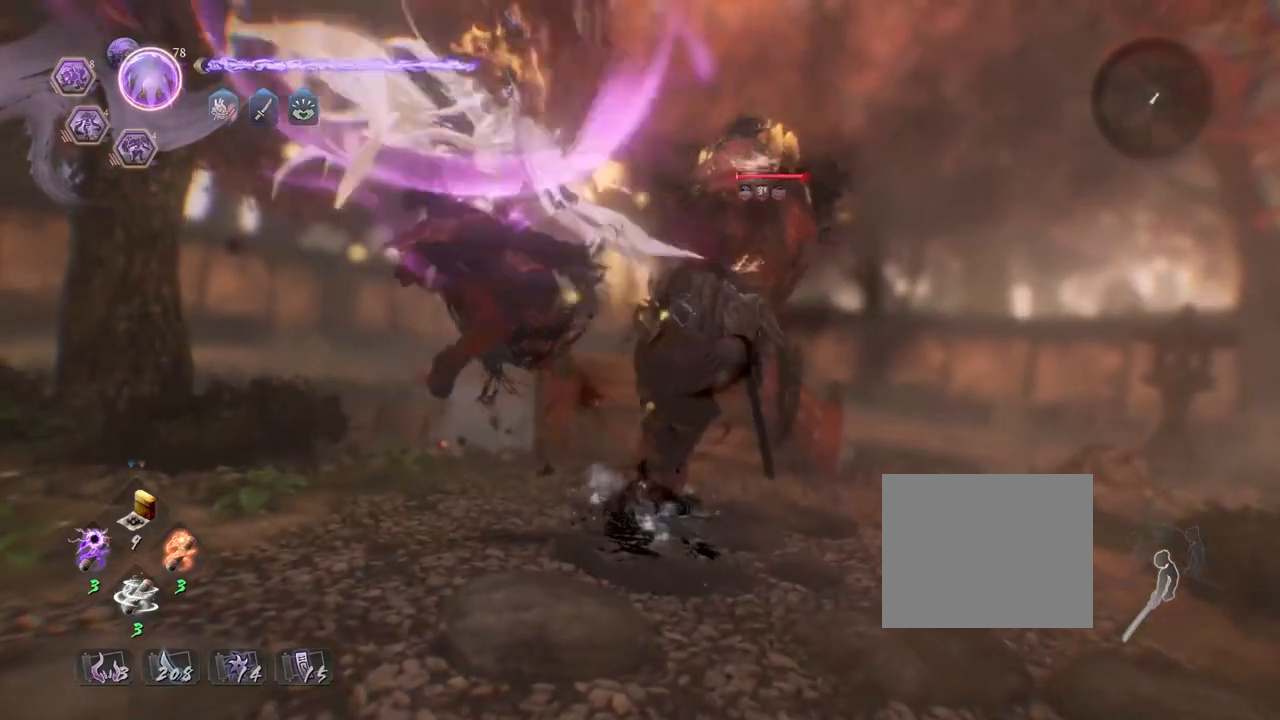
{"buttons": [], "left_stick": "center", "right_stick": "center", "events": []}
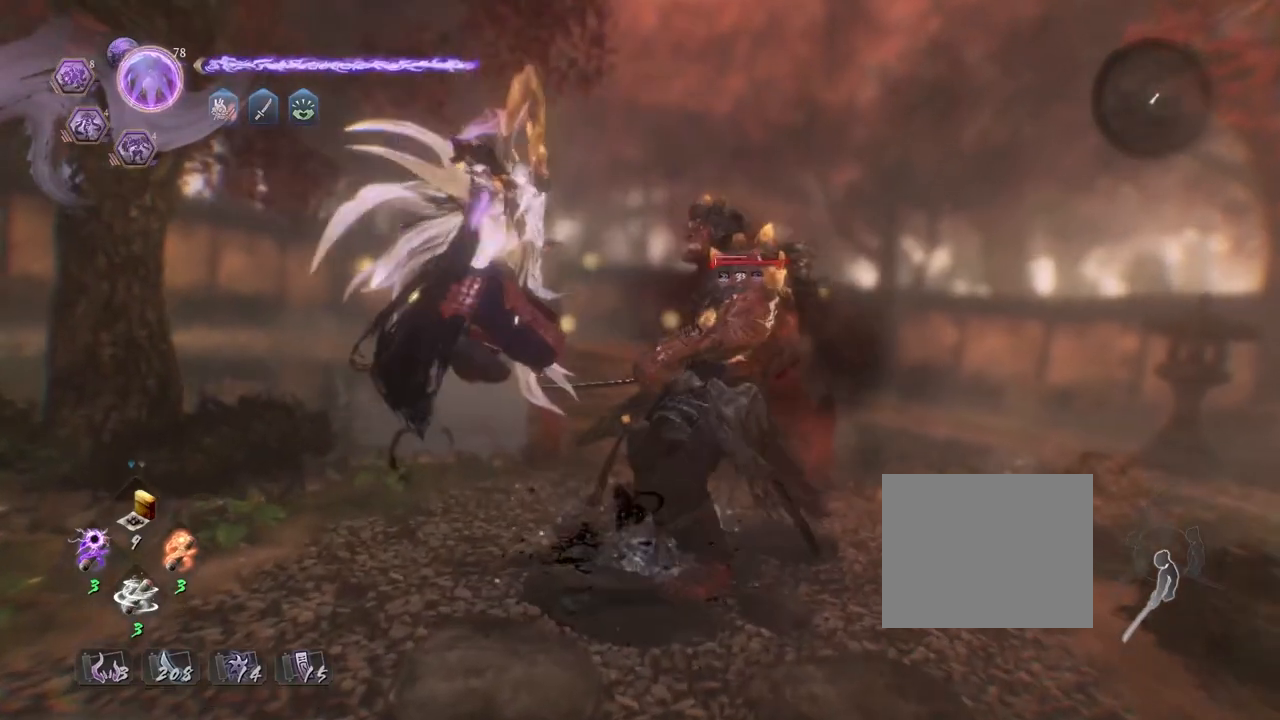
{"buttons": [], "left_stick": "center", "right_stick": "center", "events": []}
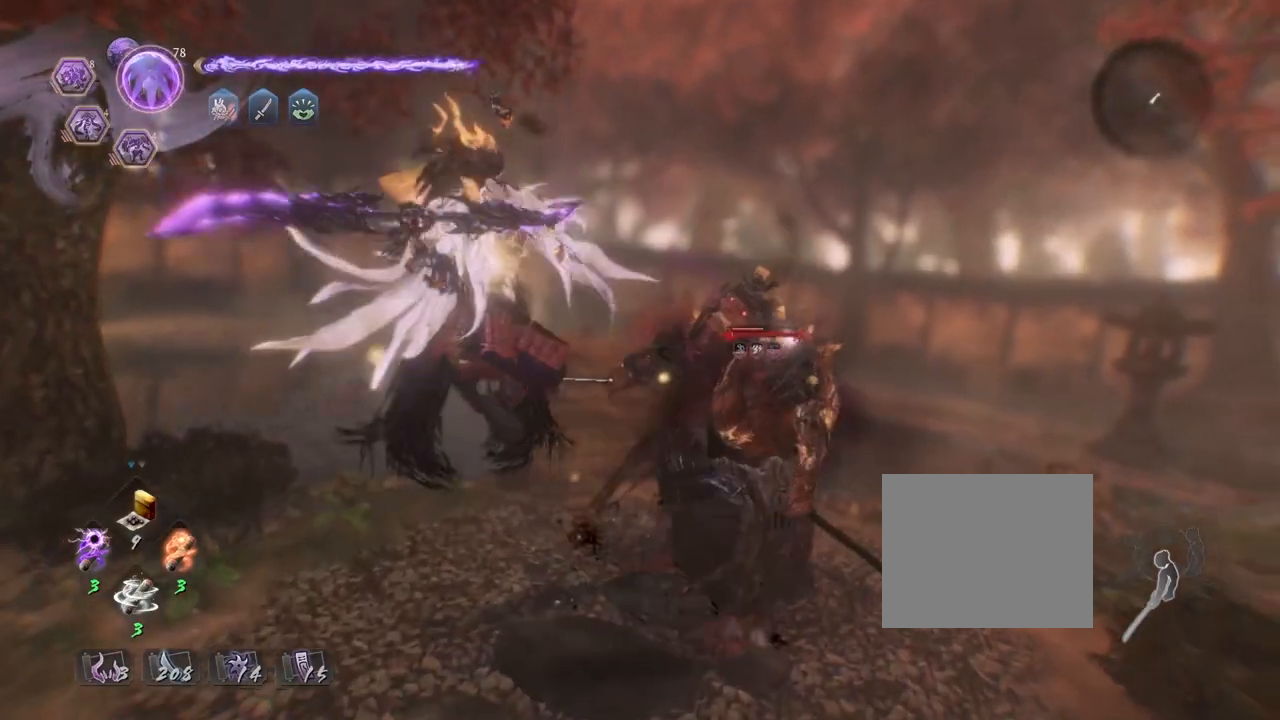
{"buttons": [], "left_stick": "center", "right_stick": "center", "events": []}
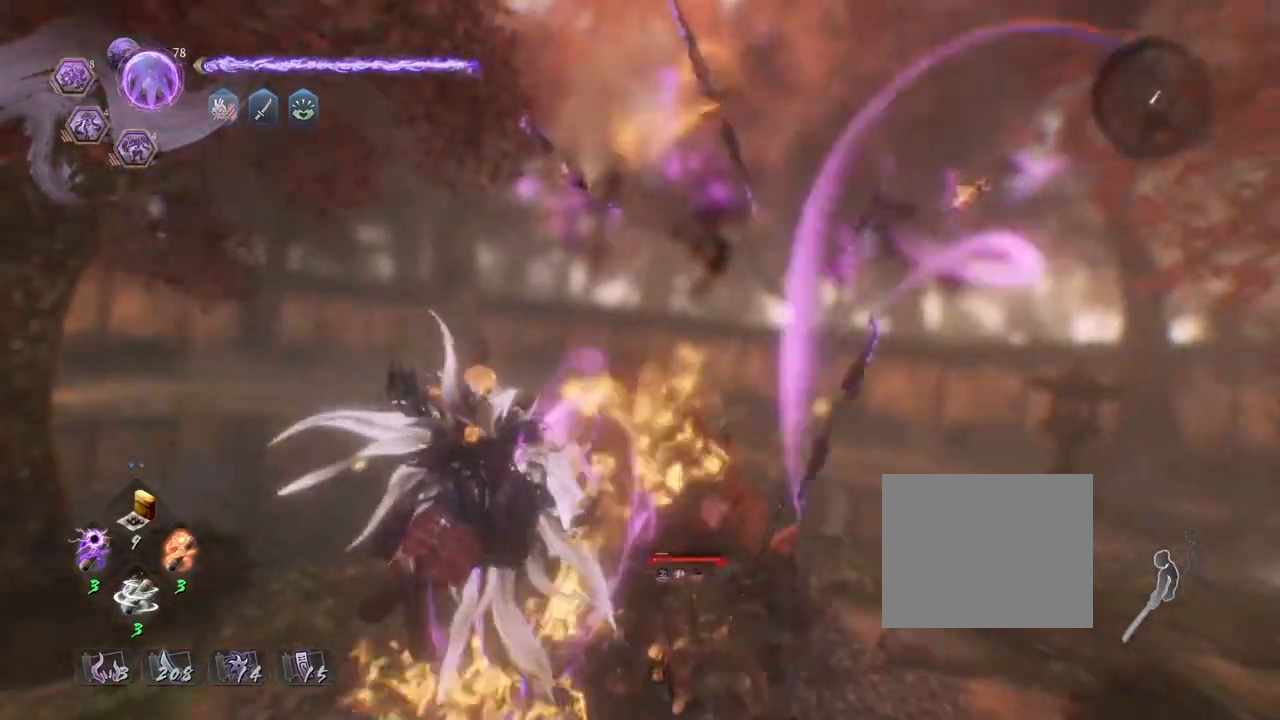
{"buttons": [], "left_stick": "center", "right_stick": "center", "events": []}
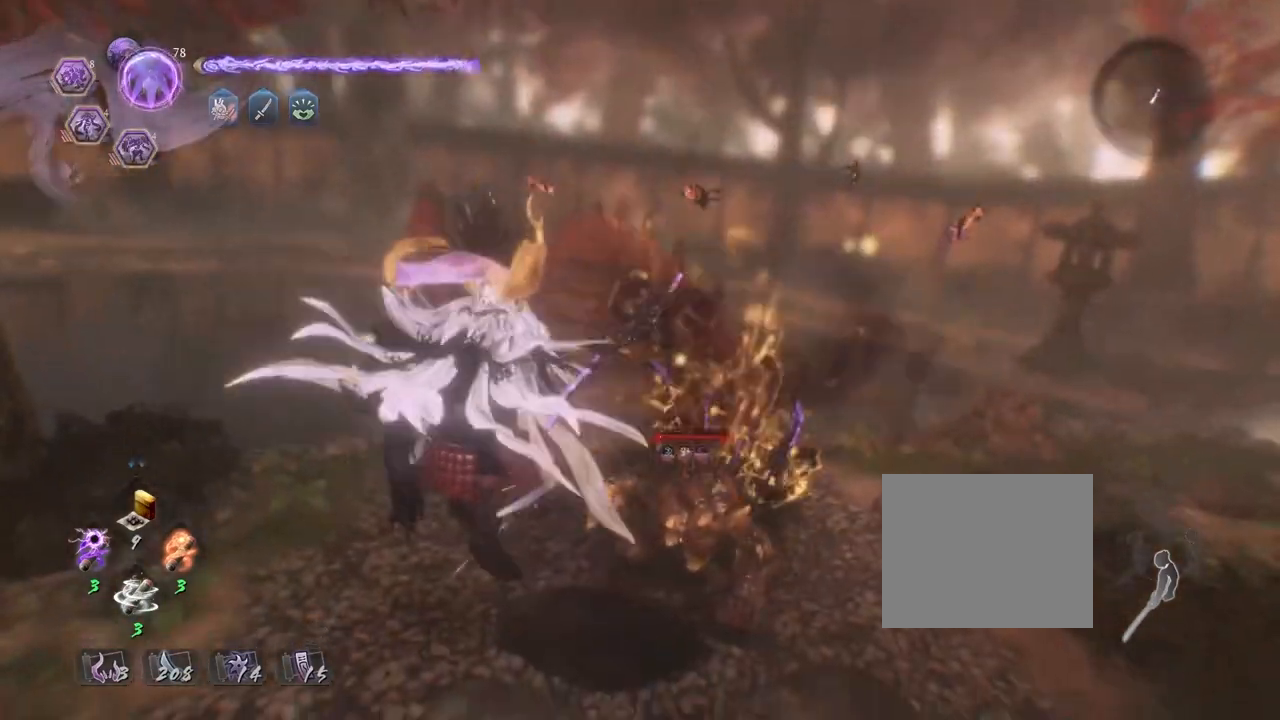
{"buttons": [], "left_stick": "center", "right_stick": "center", "events": []}
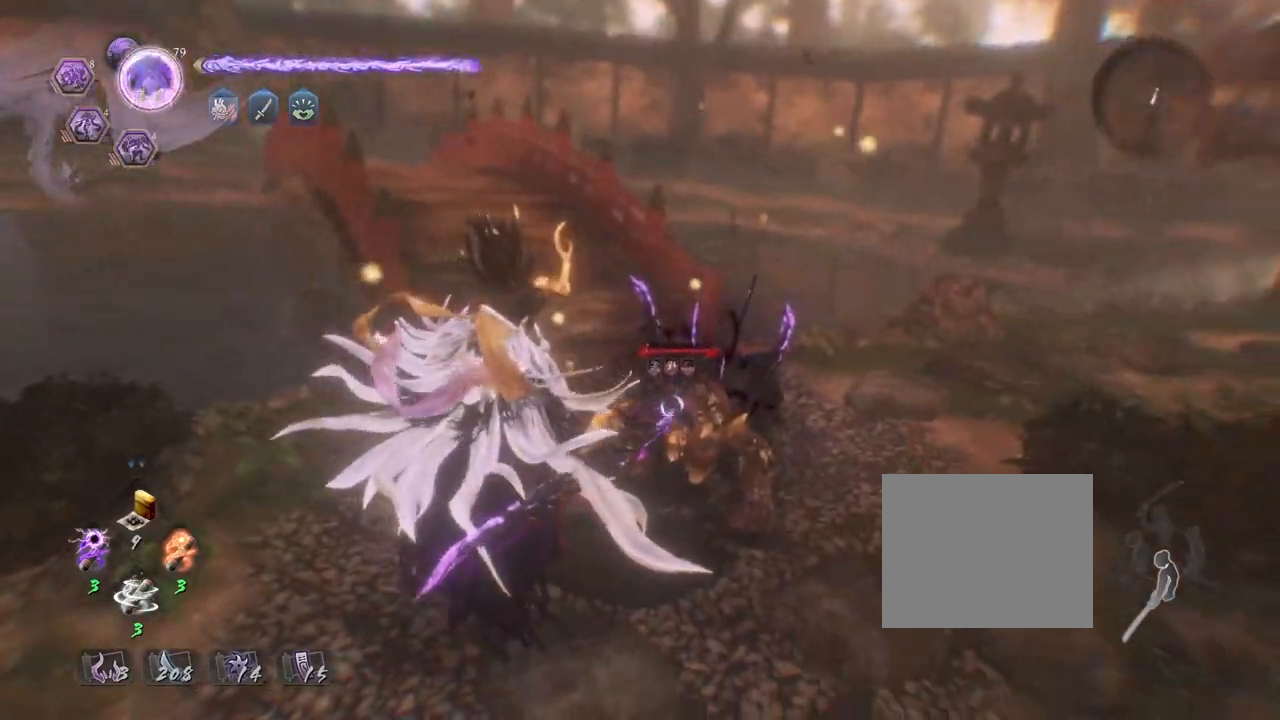
{"buttons": ["R2"], "left_stick": "center", "right_stick": "center", "events": [[100, "R2", "down"]]}
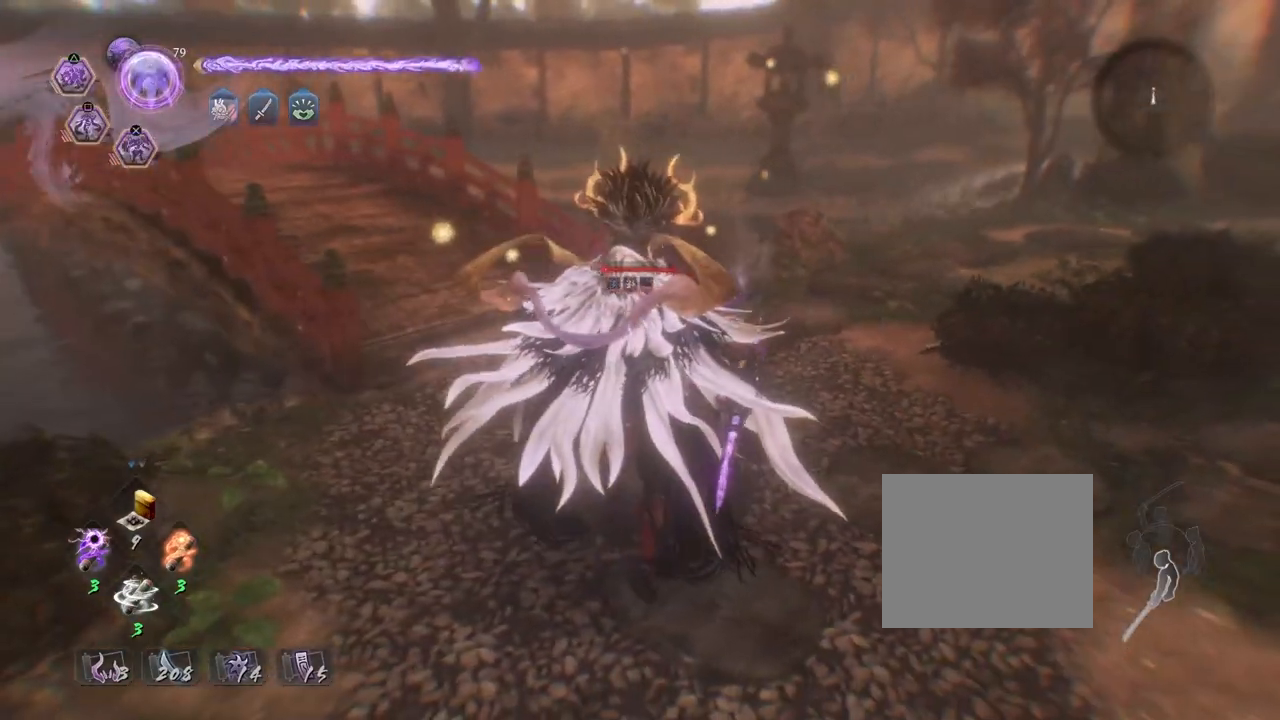
{"buttons": ["R2"], "left_stick": "center", "right_stick": "center", "events": []}
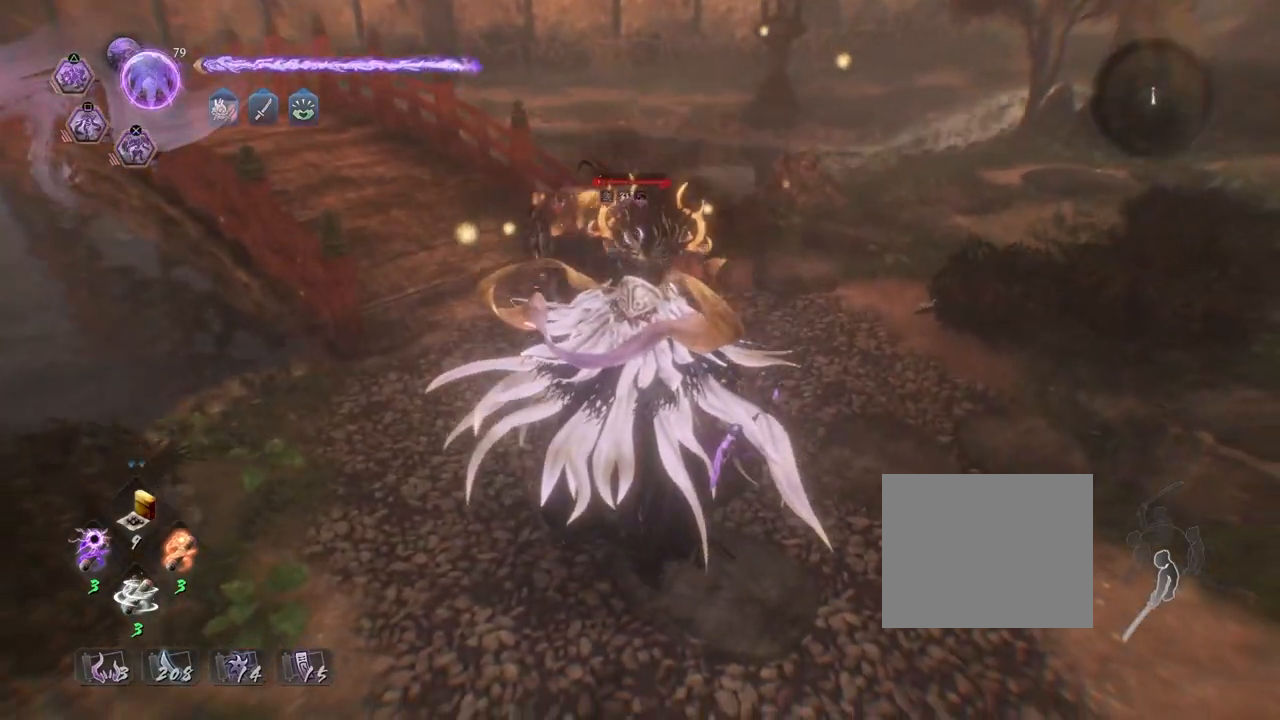
{"buttons": ["R2"], "left_stick": "center", "right_stick": "center", "events": [[133, "TRIANGLE", "down"], [233, "TRIANGLE", "up"], [350, "TRIANGLE", "down"], [417, "TRIANGLE", "up"]]}
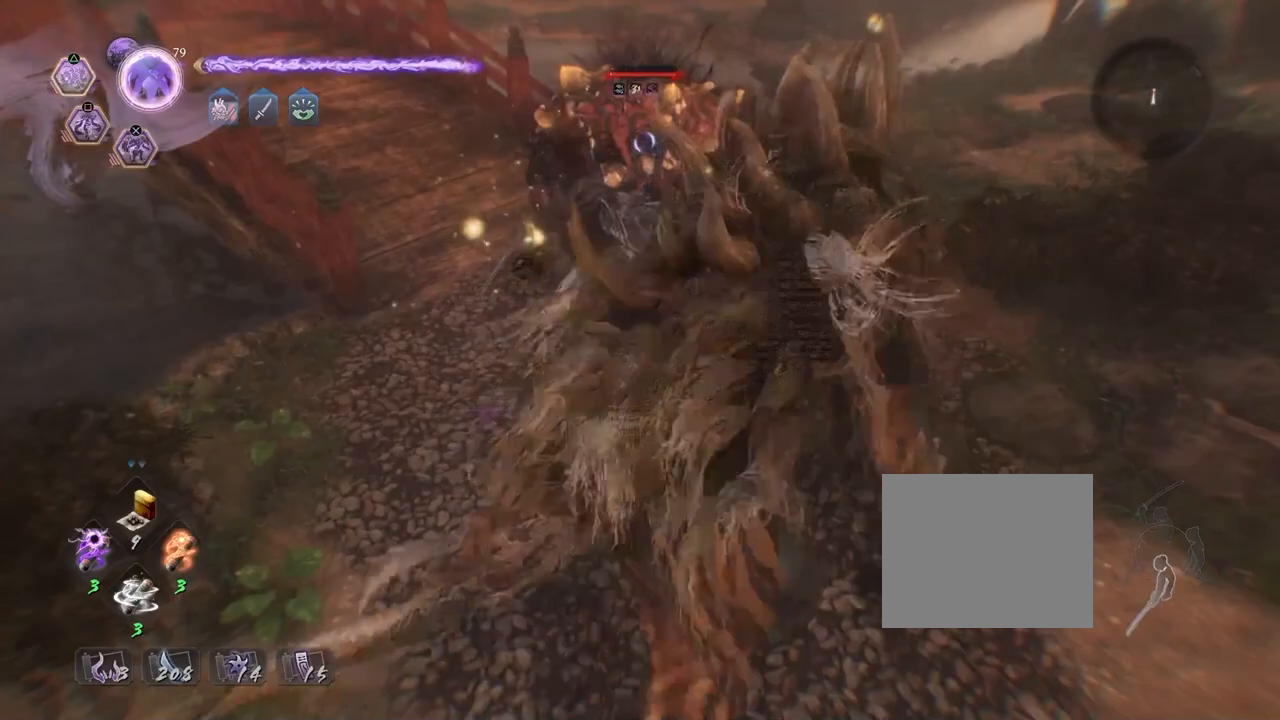
{"buttons": [], "left_stick": "center", "right_stick": "center", "events": [[17, "TRIANGLE", "down"], [67, "TRIANGLE", "up"], [183, "R2", "up"]]}
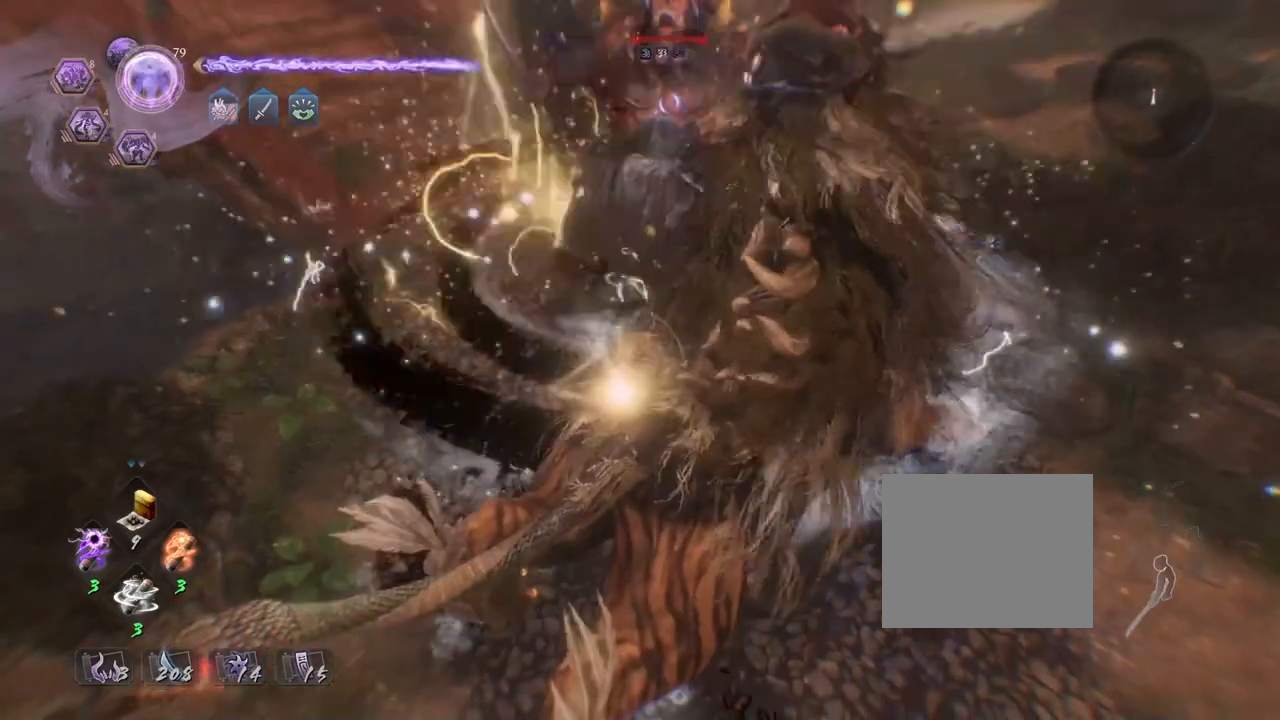
{"buttons": [], "left_stick": "center", "right_stick": "center", "events": []}
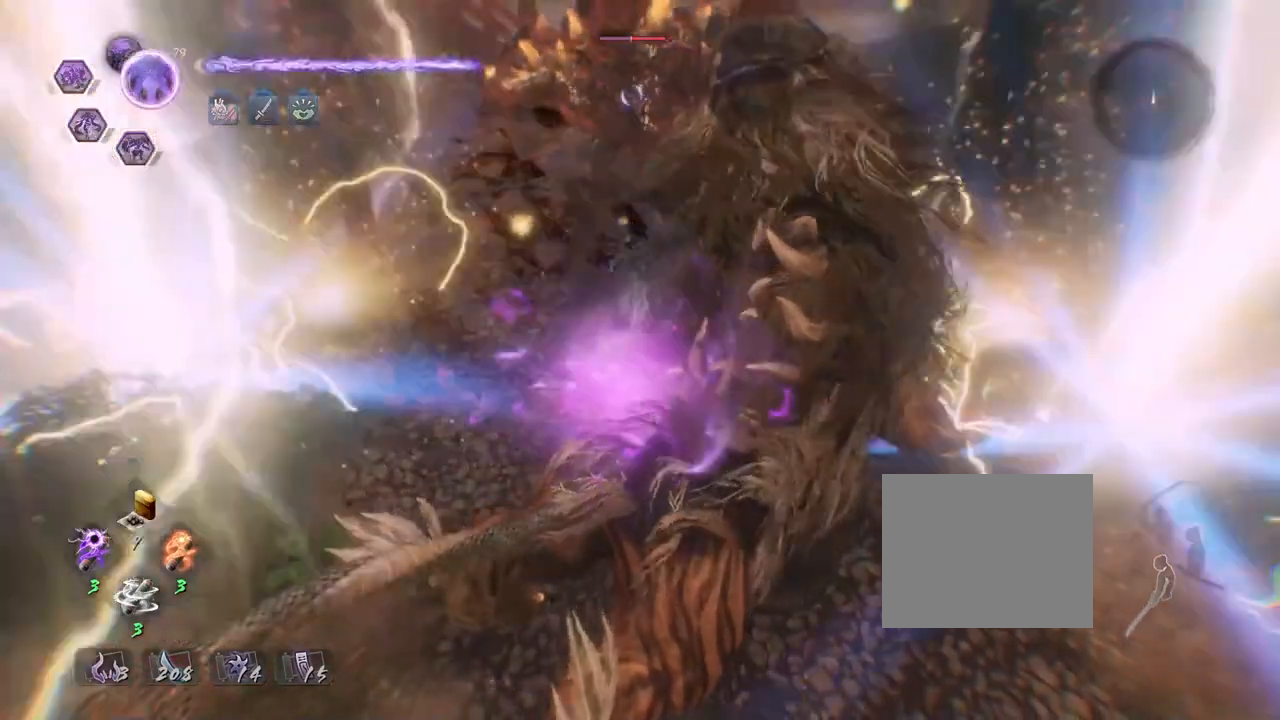
{"buttons": [], "left_stick": "center", "right_stick": "center", "events": []}
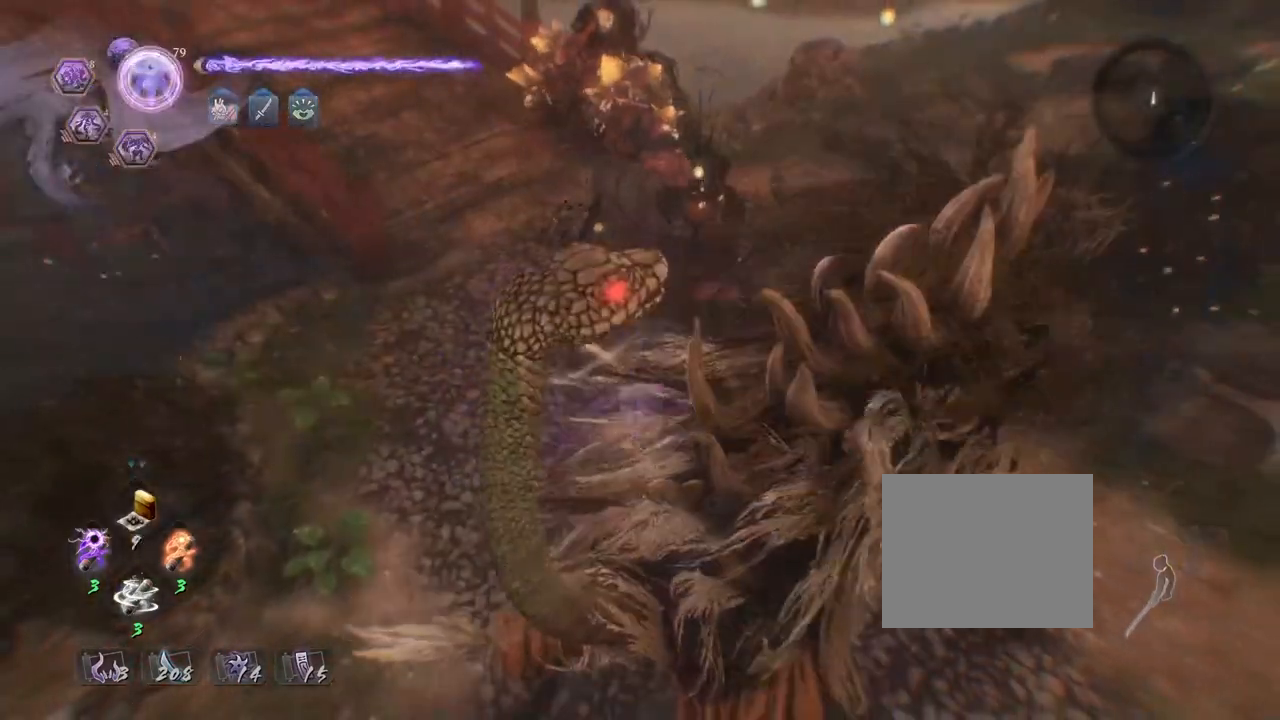
{"buttons": [], "left_stick": "center", "right_stick": "center", "events": []}
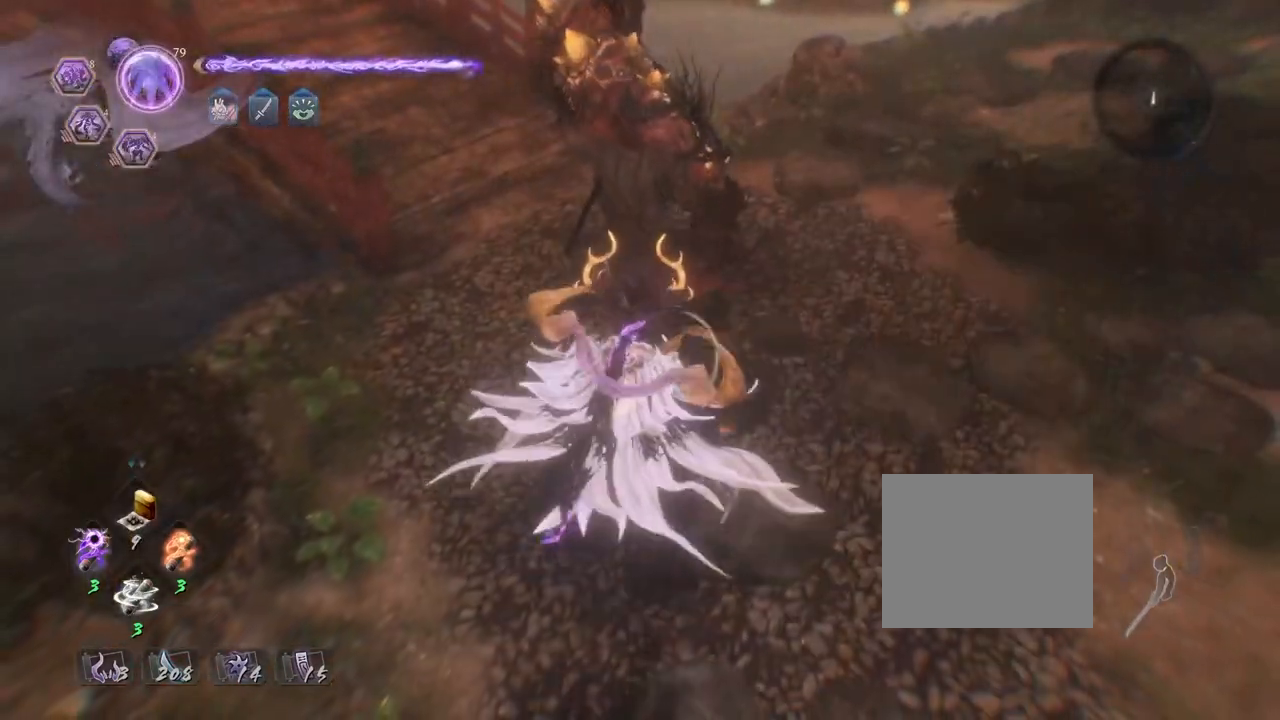
{"buttons": [], "left_stick": "center", "right_stick": "center", "events": []}
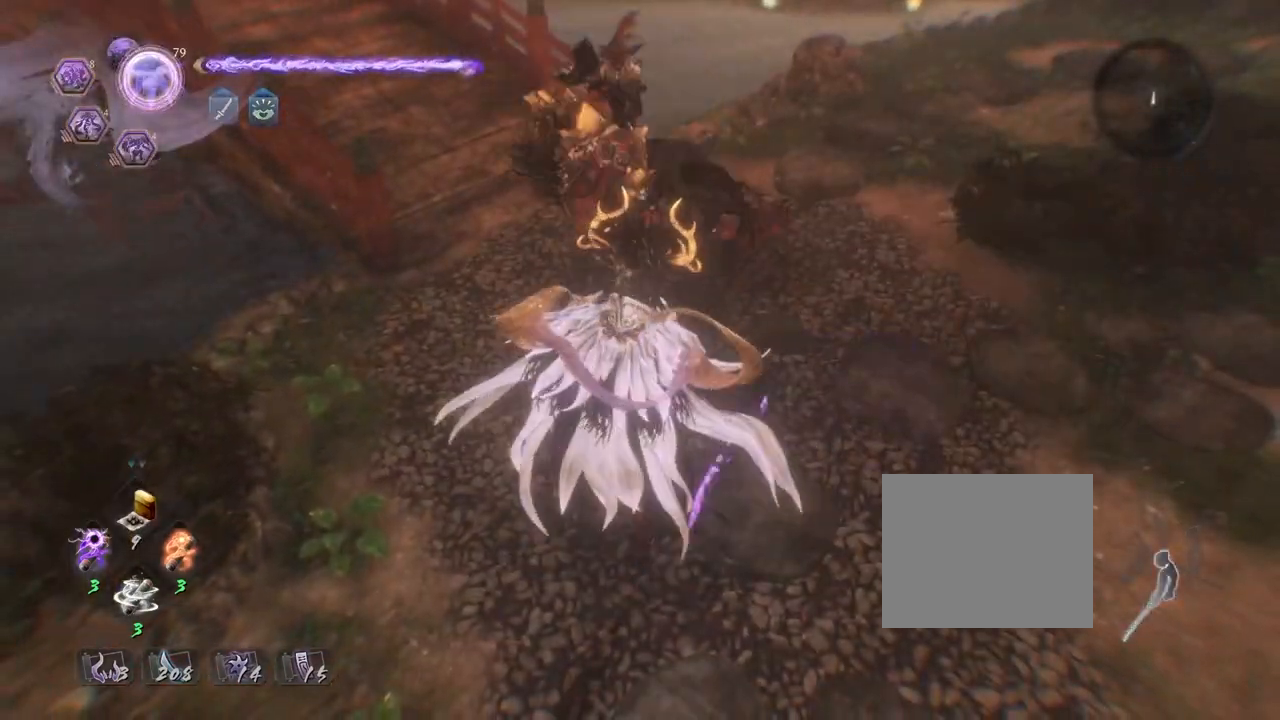
{"buttons": [], "left_stick": "down-right", "right_stick": "up-left", "events": [[83, "left_stick", "down-right"], [133, "right_stick", "up-left"]]}
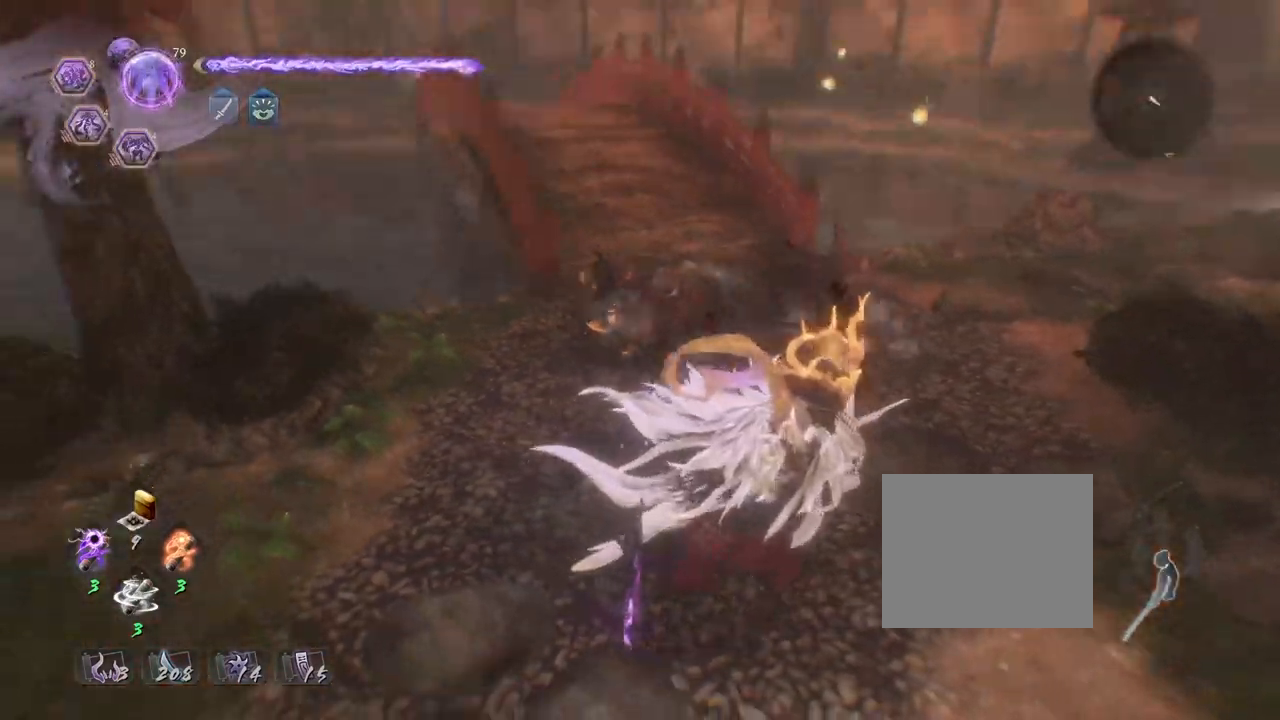
{"buttons": [], "left_stick": "down-right", "right_stick": "up-left", "events": []}
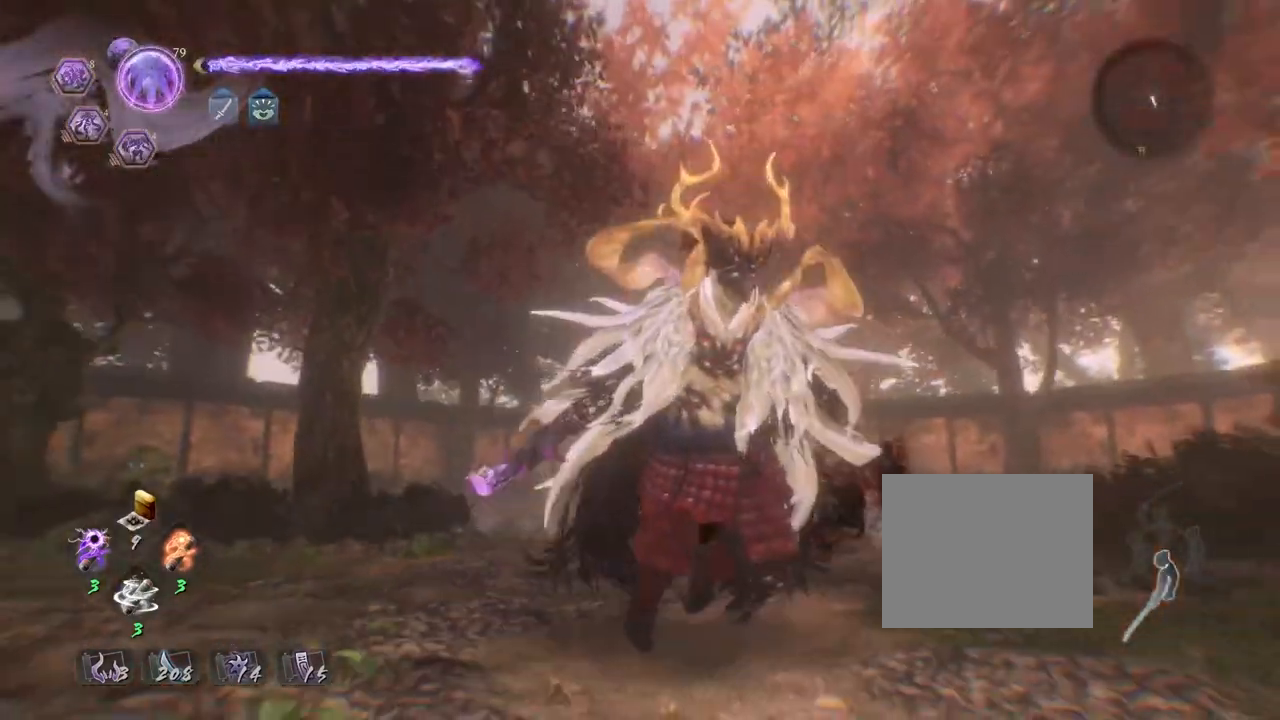
{"buttons": [], "left_stick": "left", "right_stick": "down", "events": [[17, "left_stick", "center"], [33, "right_stick", "center"], [350, "right_stick", "down"], [433, "left_stick", "left"]]}
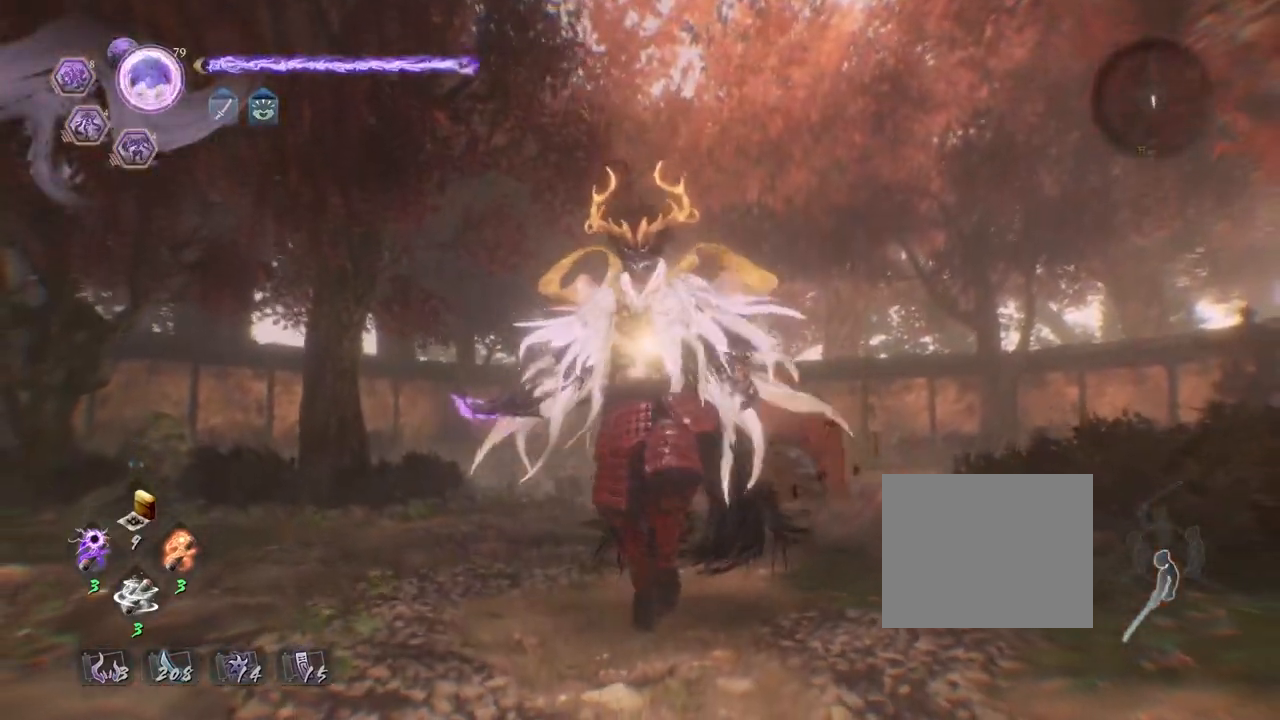
{"buttons": ["CROSS"], "left_stick": "up-left", "right_stick": "down", "events": [[100, "left_stick", "up-left"], [433, "CROSS", "down"]]}
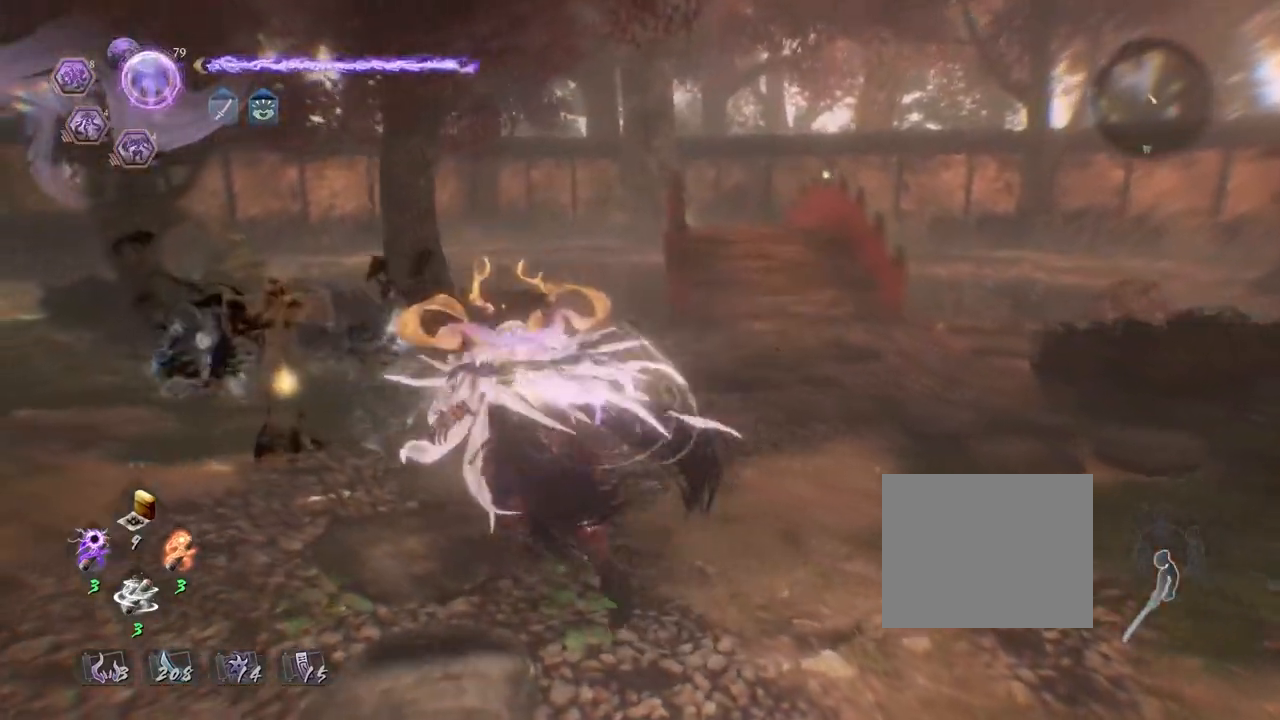
{"buttons": [], "left_stick": "left", "right_stick": "center", "events": [[167, "left_stick", "up"], [367, "left_stick", "up-left"], [400, "CROSS", "up"], [467, "left_stick", "left"], [483, "right_stick", "center"]]}
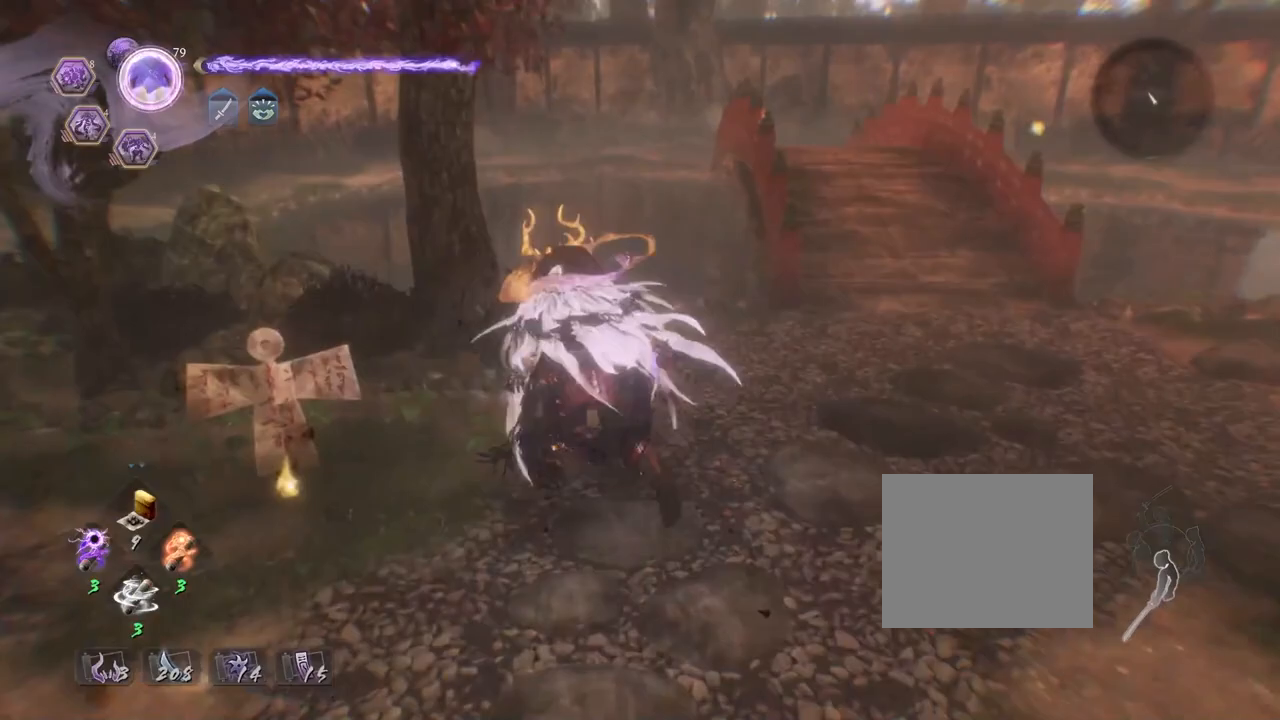
{"buttons": ["CIRCLE"], "left_stick": "center", "right_stick": "center", "events": [[33, "left_stick", "down-left"], [83, "CIRCLE", "down"], [167, "left_stick", "center"]]}
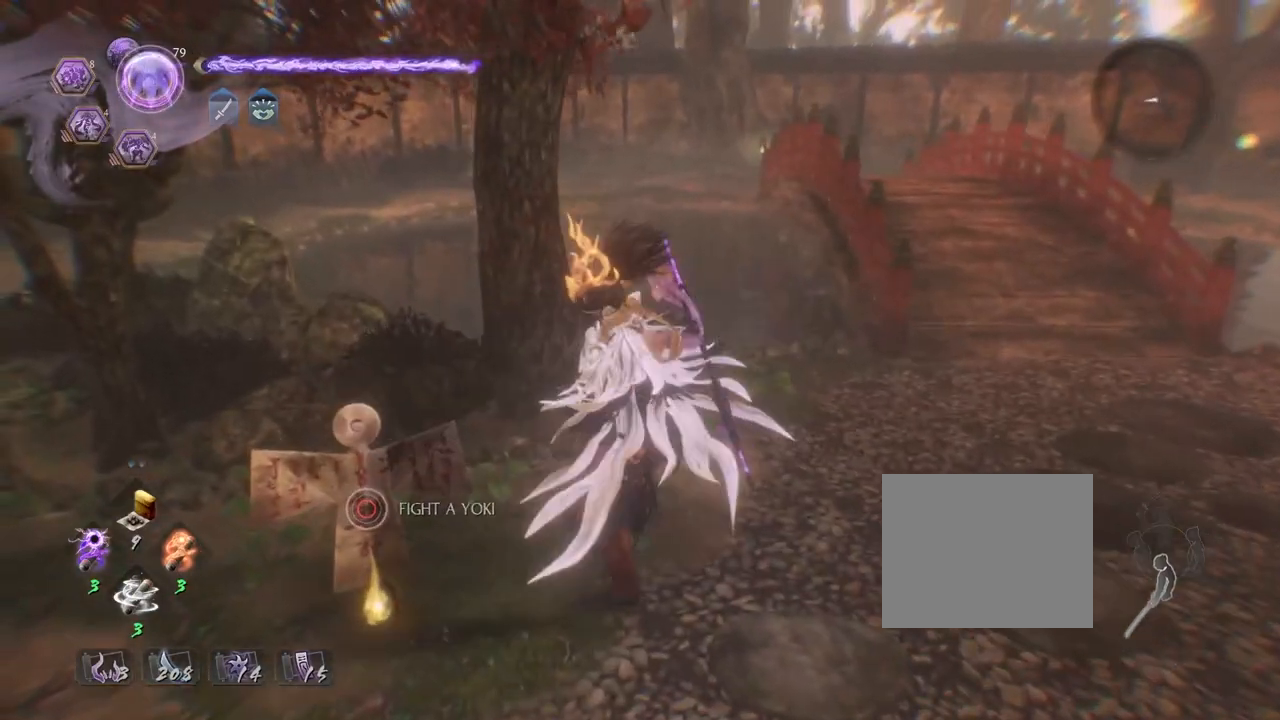
{"buttons": ["CROSS"], "left_stick": "down-right", "right_stick": "center", "events": [[283, "CIRCLE", "up"], [283, "left_stick", "down-right"], [450, "CROSS", "down"]]}
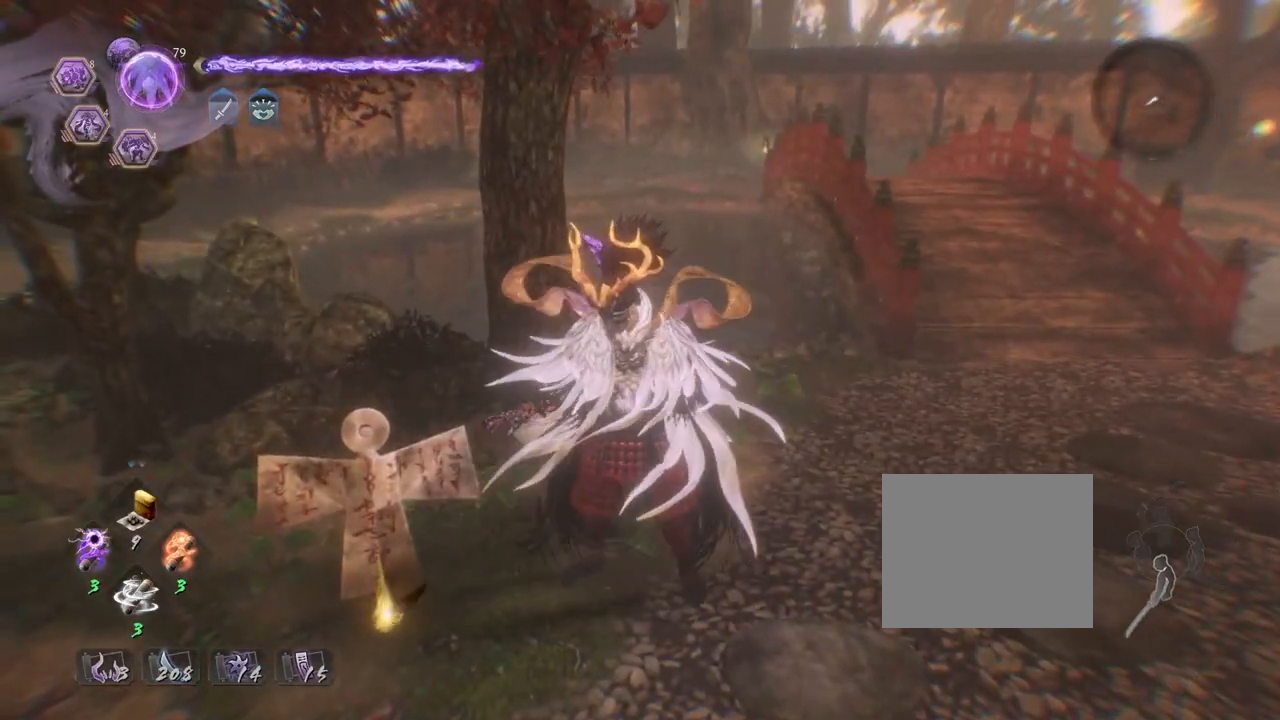
{"buttons": ["CROSS", "R3"], "left_stick": "down-right", "right_stick": "center", "events": [[467, "R3", "down"]]}
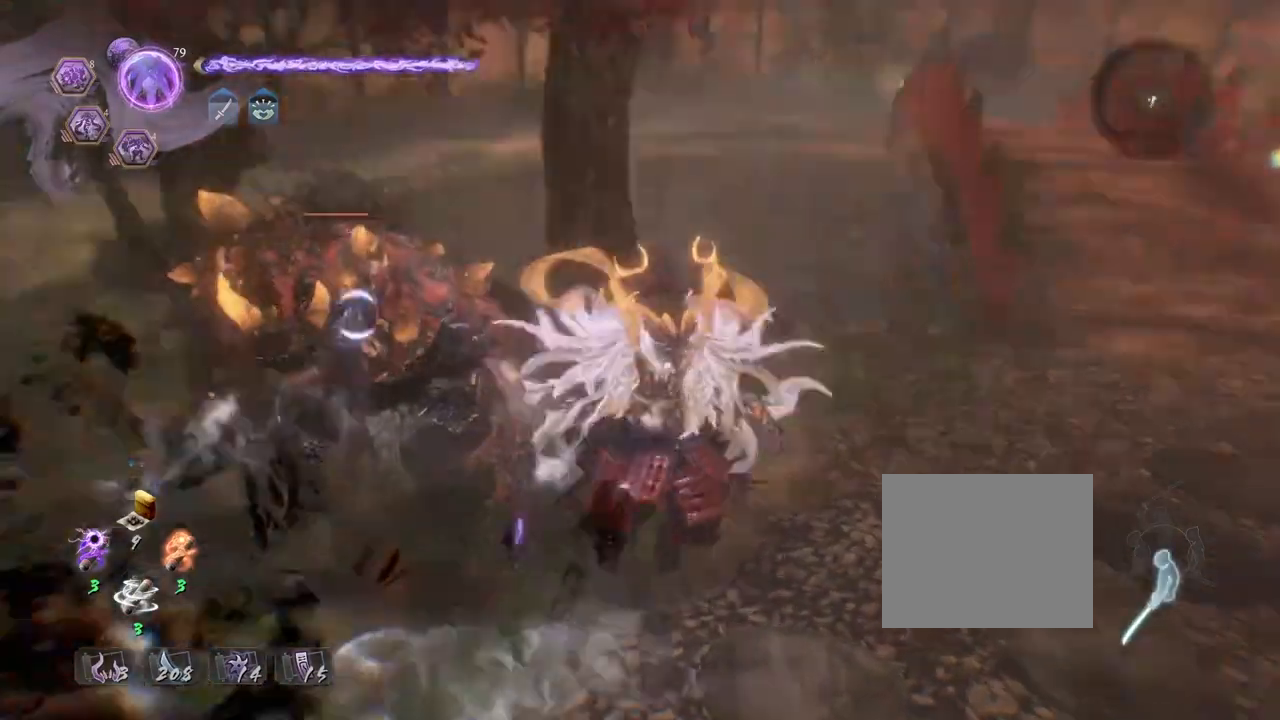
{"buttons": [], "left_stick": "up-left", "right_stick": "center", "events": [[67, "R3", "up"], [283, "left_stick", "down-left"], [300, "CROSS", "up"], [417, "left_stick", "up-left"]]}
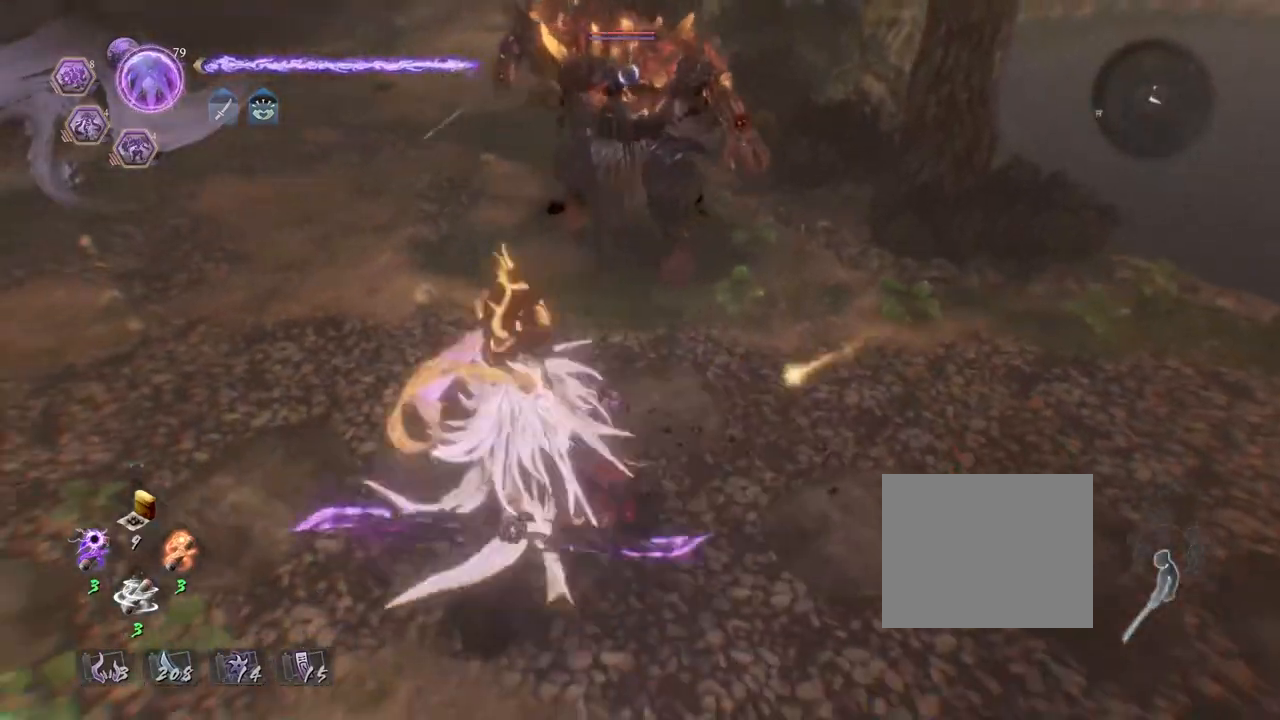
{"buttons": ["CROSS", "L1"], "left_stick": "down-right", "right_stick": "center", "events": [[17, "left_stick", "up"], [183, "left_stick", "right"], [200, "L1", "down"], [250, "left_stick", "down-right"], [400, "CROSS", "down"]]}
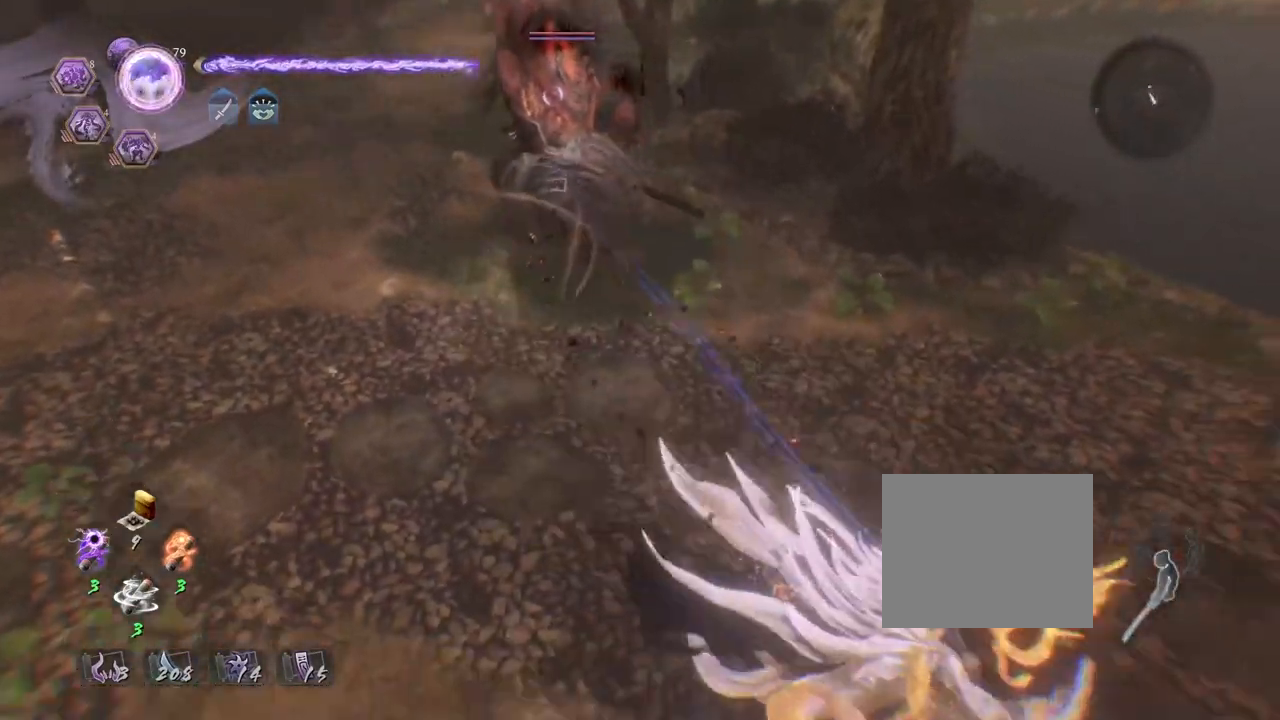
{"buttons": ["SQUARE"], "left_stick": "left", "right_stick": "center", "events": [[50, "left_stick", "right"], [67, "L1", "up"], [167, "left_stick", "center"], [217, "CROSS", "up"], [233, "left_stick", "left"], [467, "SQUARE", "down"]]}